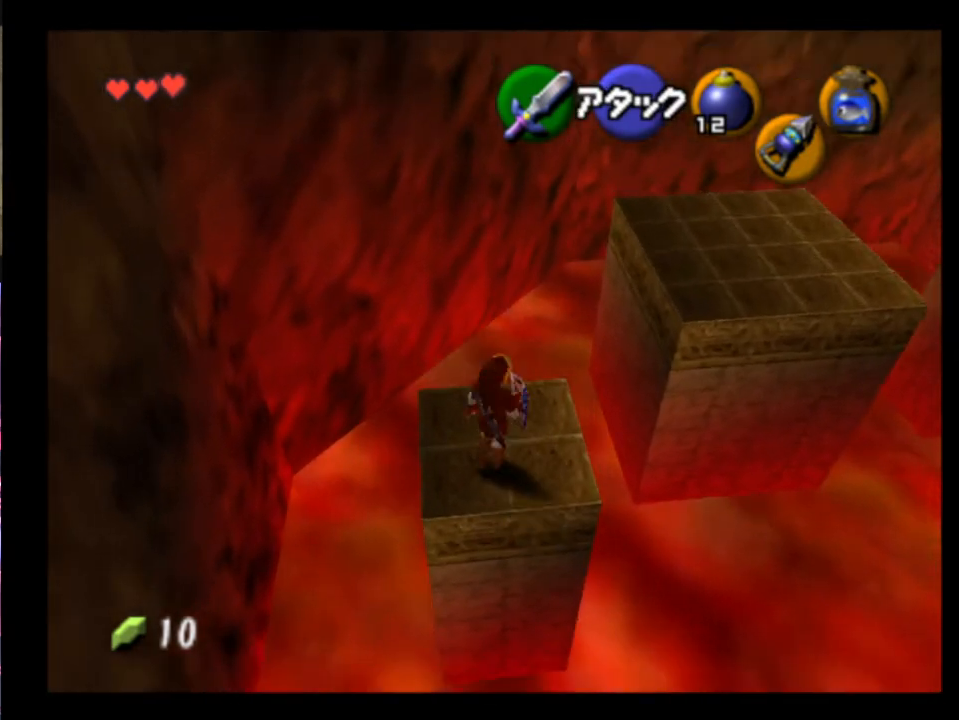
Gameplay with a controller (Xbox layout); each line is a JSON object with the inputs held at the frame after it. "events" lists button and stick changes between this image and that frame as [ms after this image, input, new state], when the widget could be followed in between. Not read: L1 L3 R1 R3 right_stick.
{"buttons": [], "left_stick": "up-right", "events": []}
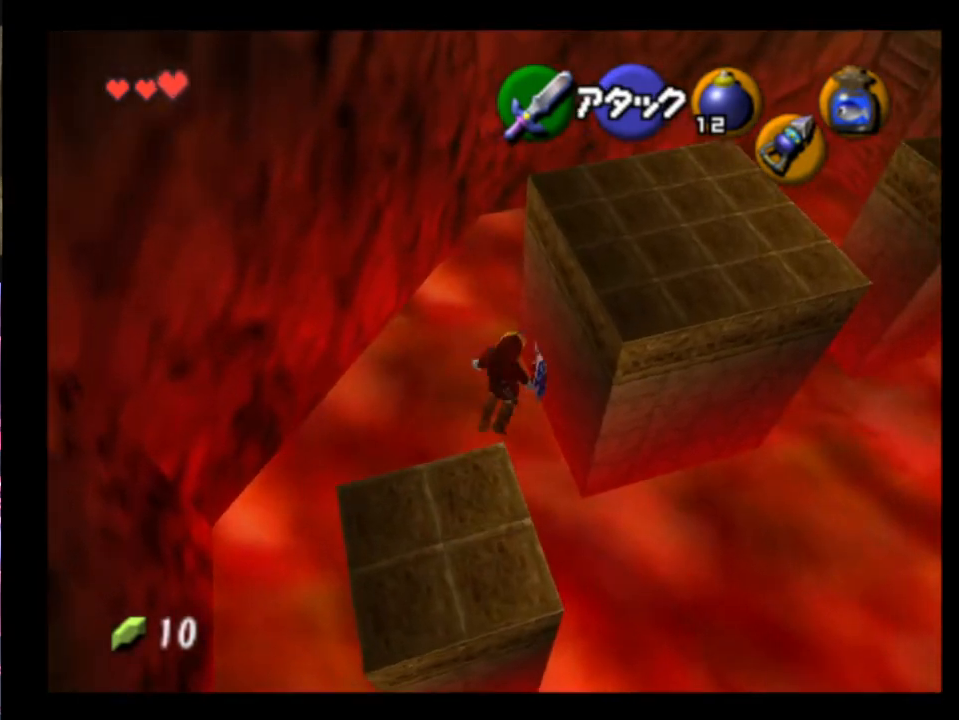
{"buttons": [], "left_stick": "up-right", "events": []}
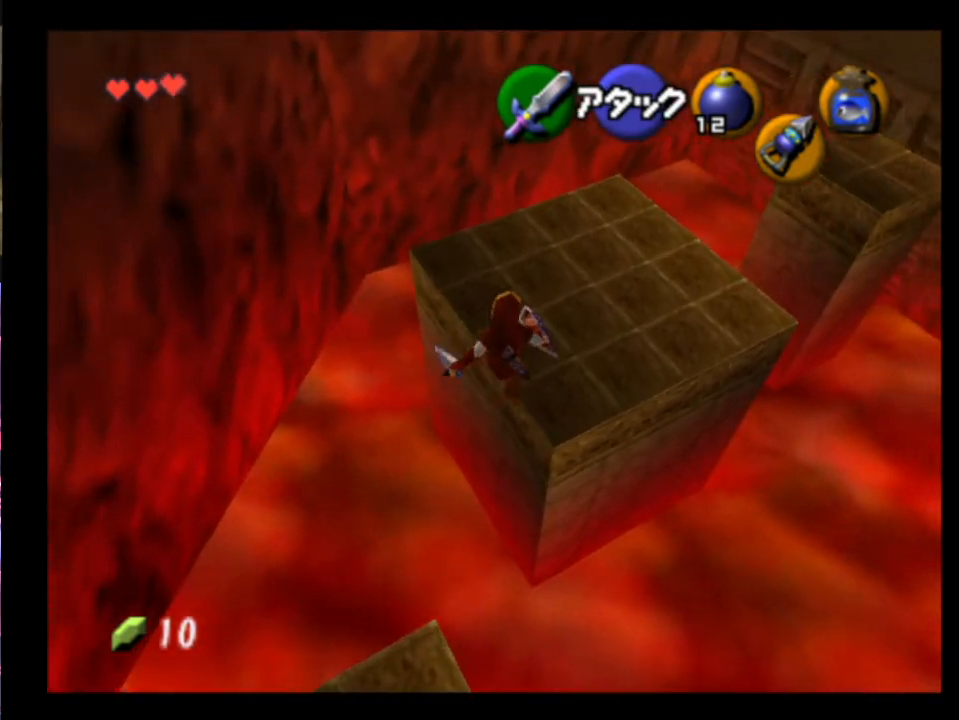
{"buttons": [], "left_stick": "up-right", "events": []}
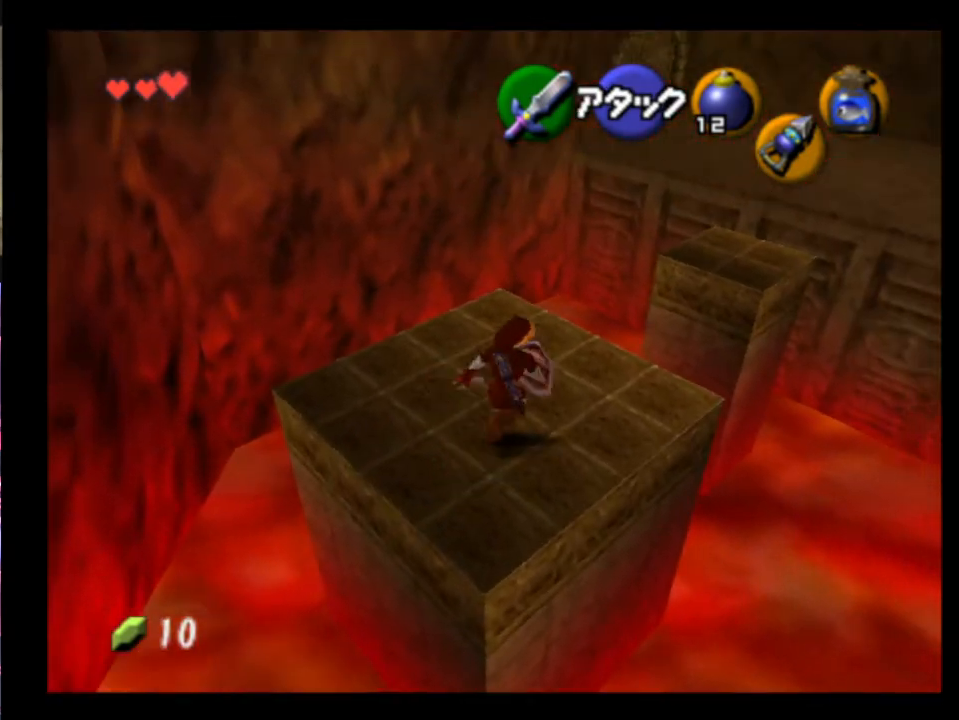
{"buttons": [], "left_stick": "up", "events": [[333, "left_stick", "up"]]}
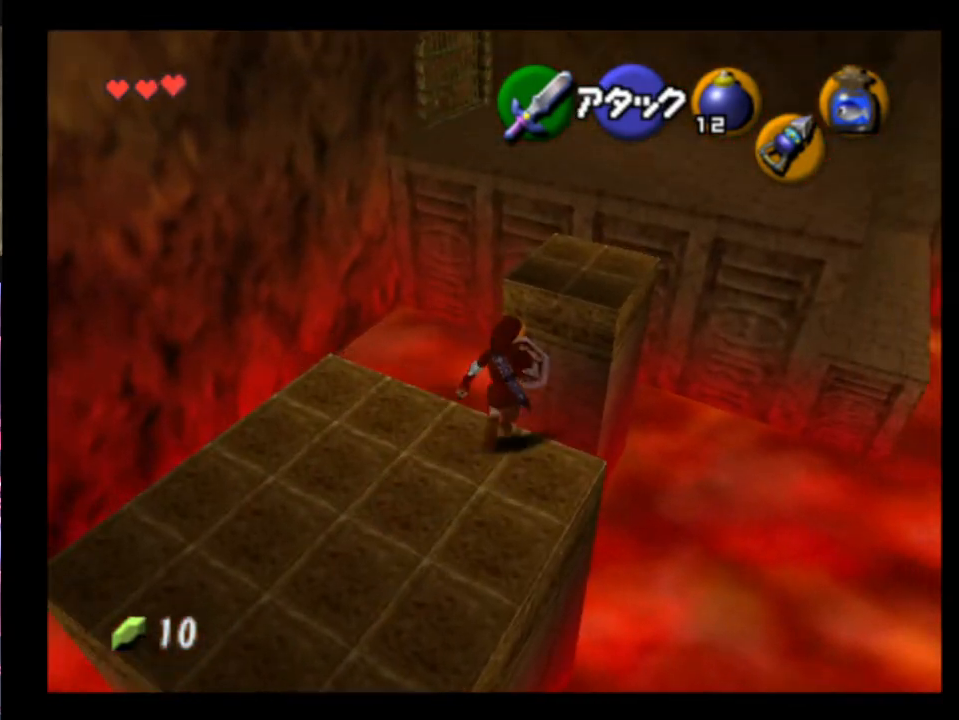
{"buttons": [], "left_stick": "up", "events": []}
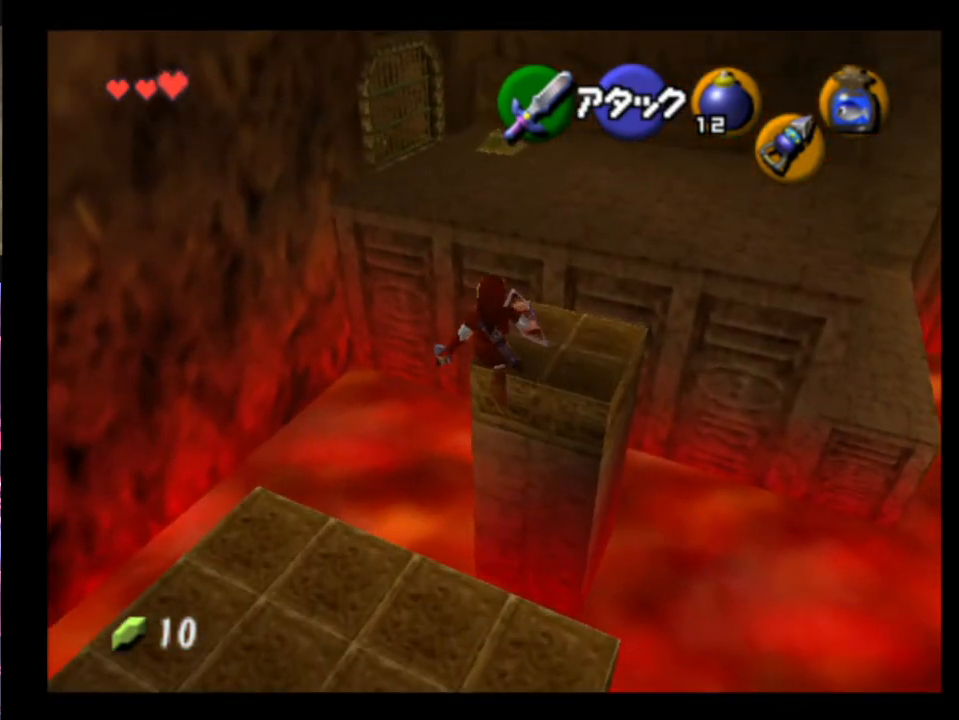
{"buttons": [], "left_stick": "up", "events": [[333, "A", "down"], [400, "A", "up"]]}
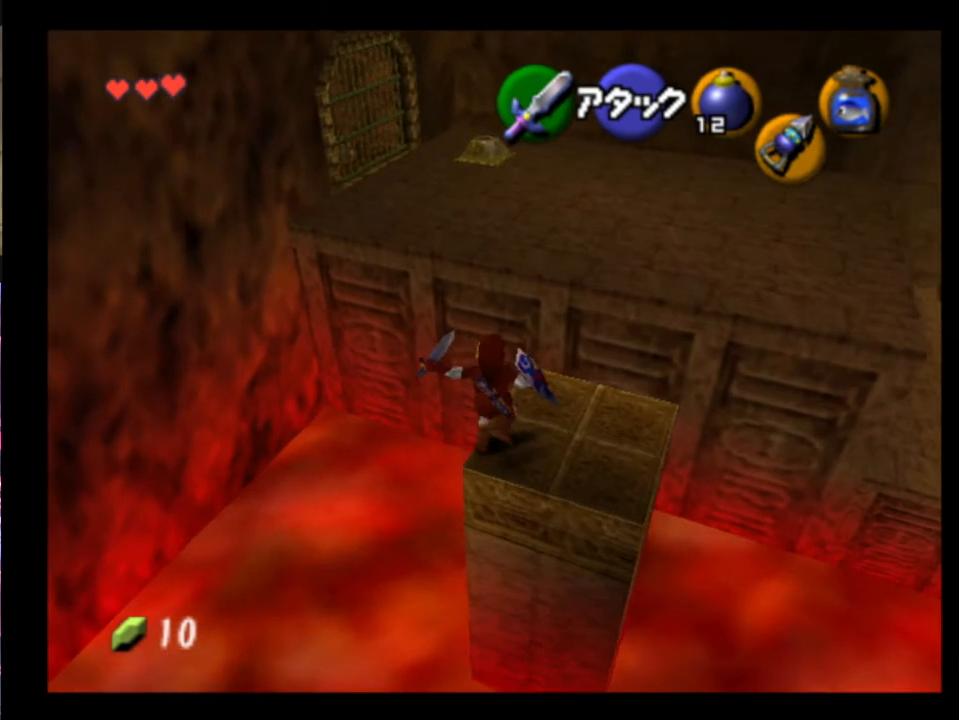
{"buttons": [], "left_stick": "up", "events": []}
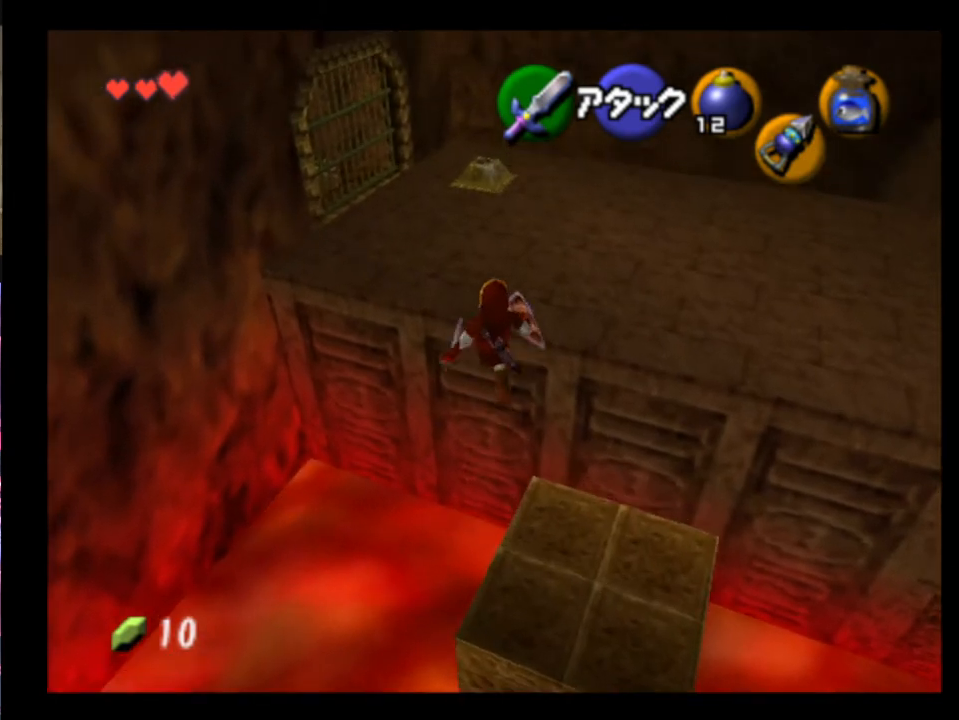
{"buttons": [], "left_stick": "up", "events": [[167, "X", "down"], [233, "X", "up"]]}
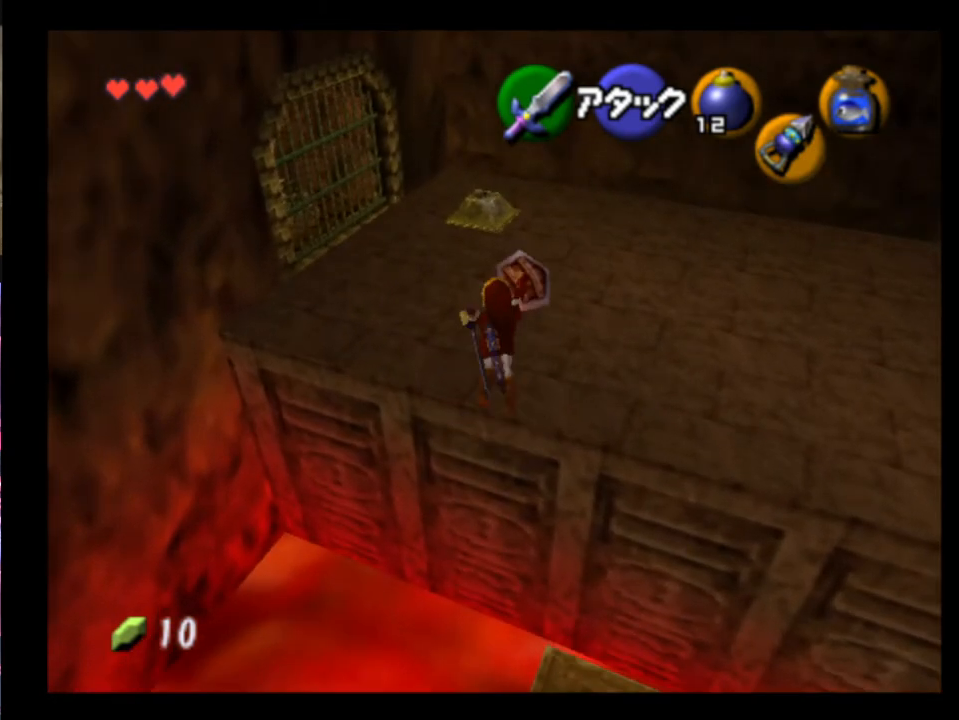
{"buttons": [], "left_stick": "up", "events": []}
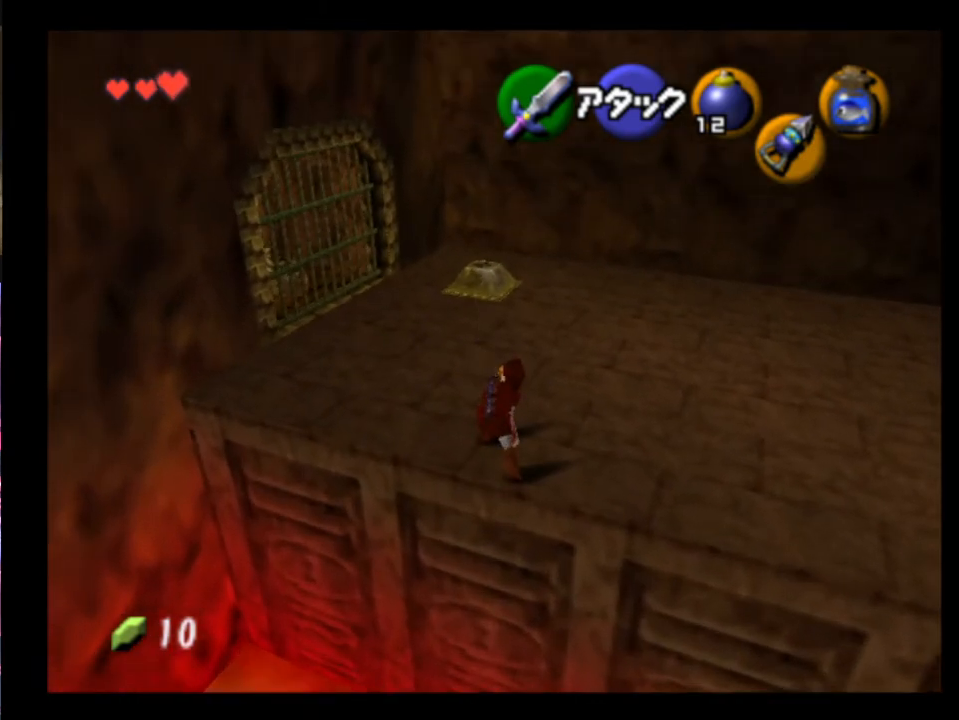
{"buttons": ["A"], "left_stick": "up", "events": [[333, "A", "down"], [433, "A", "up"], [500, "A", "down"]]}
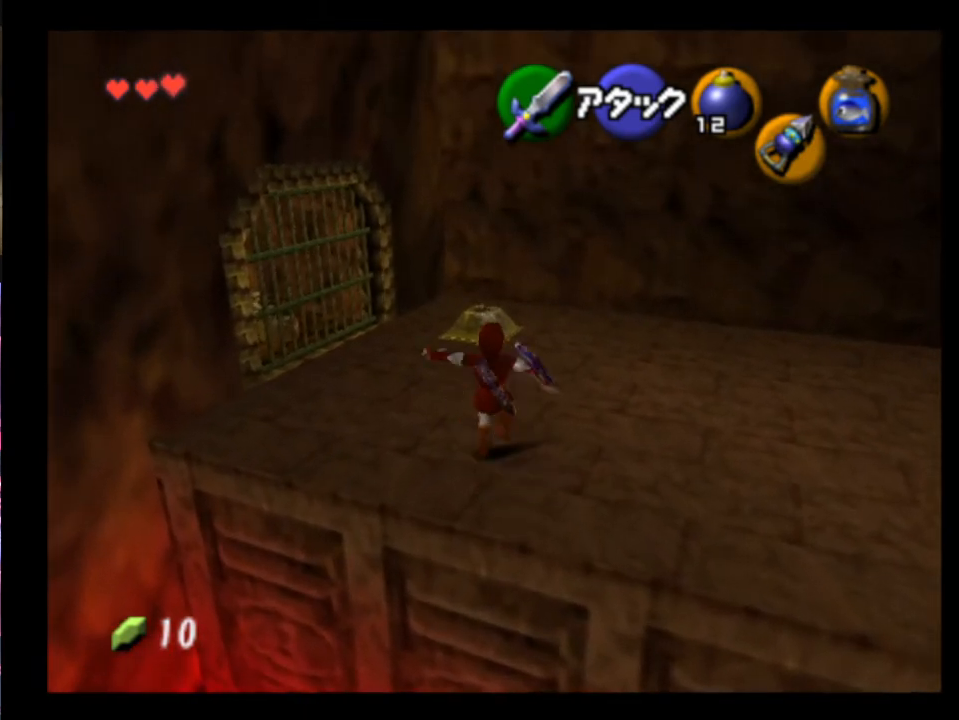
{"buttons": [], "left_stick": "up", "events": [[100, "A", "up"]]}
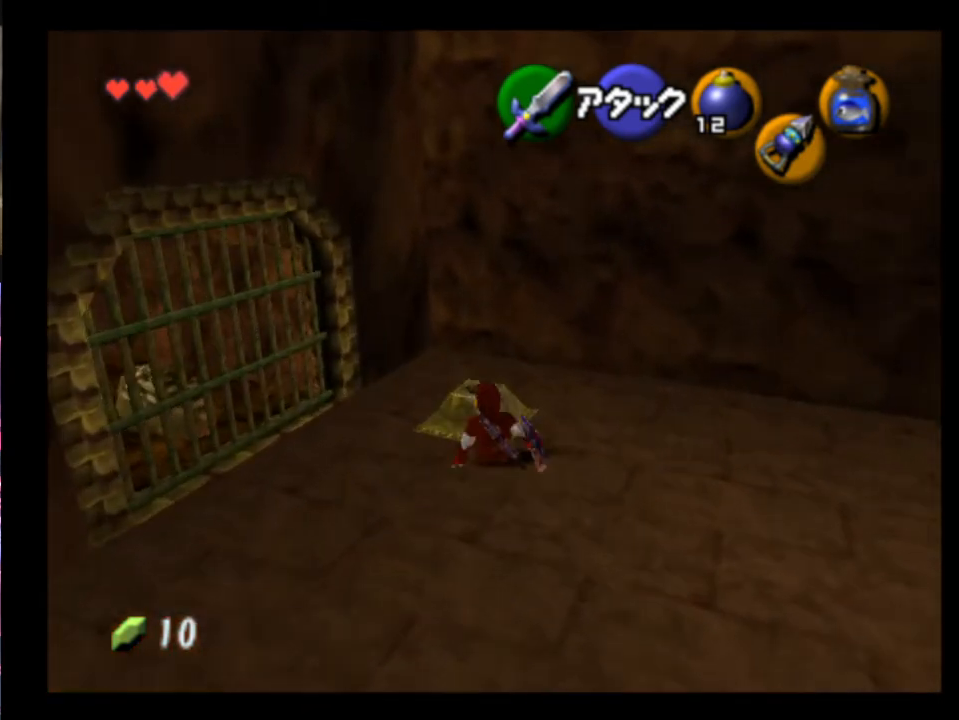
{"buttons": [], "left_stick": "center", "events": [[167, "left_stick", "center"]]}
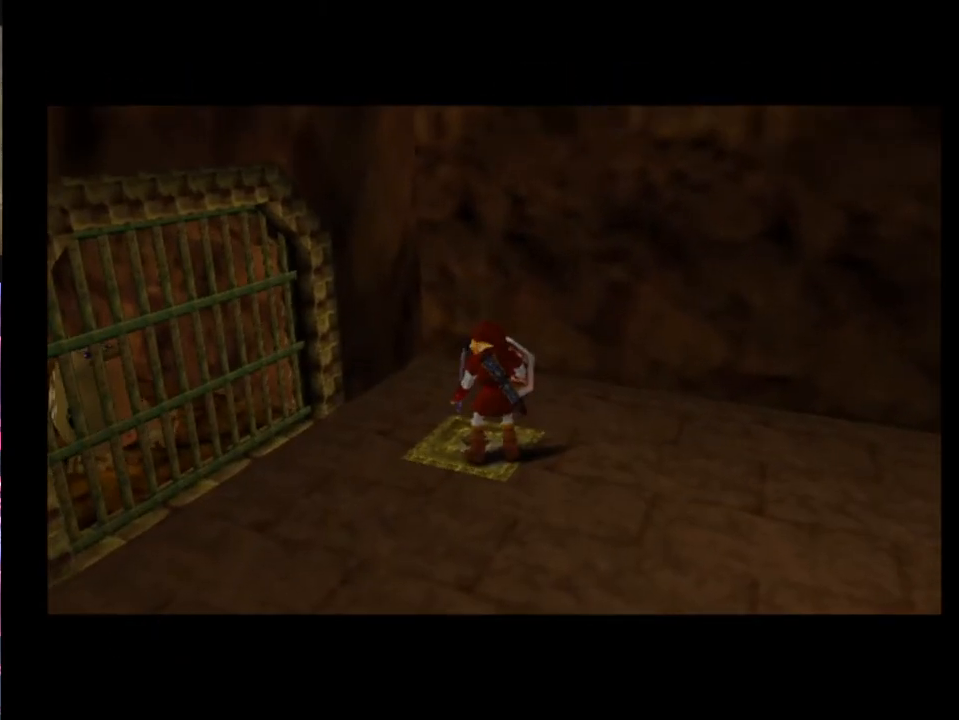
{"buttons": [], "left_stick": "center", "events": []}
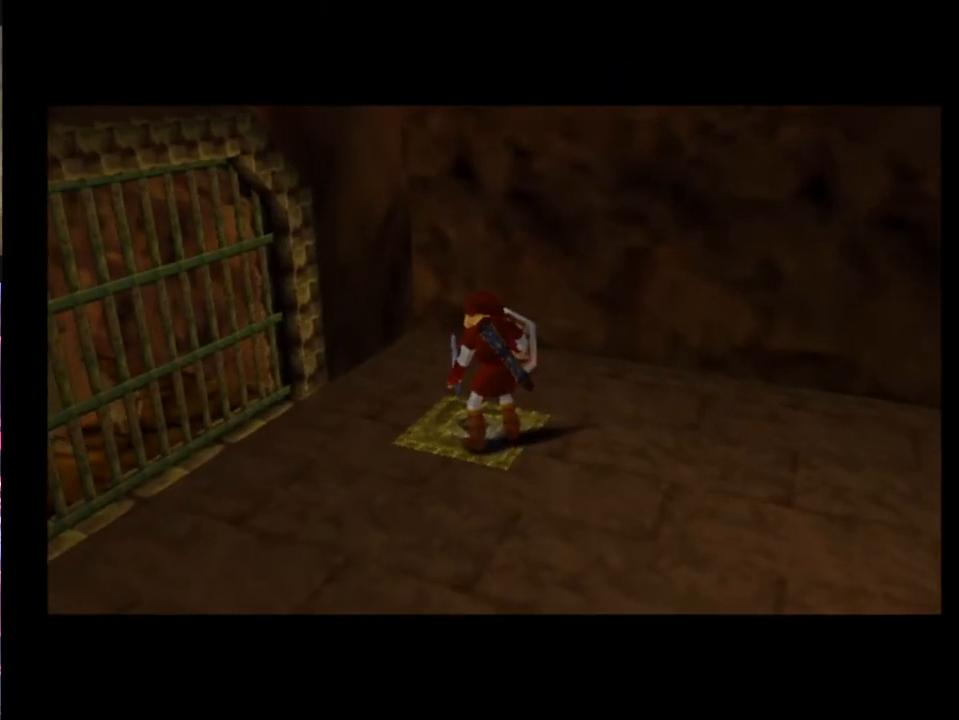
{"buttons": [], "left_stick": "center", "events": []}
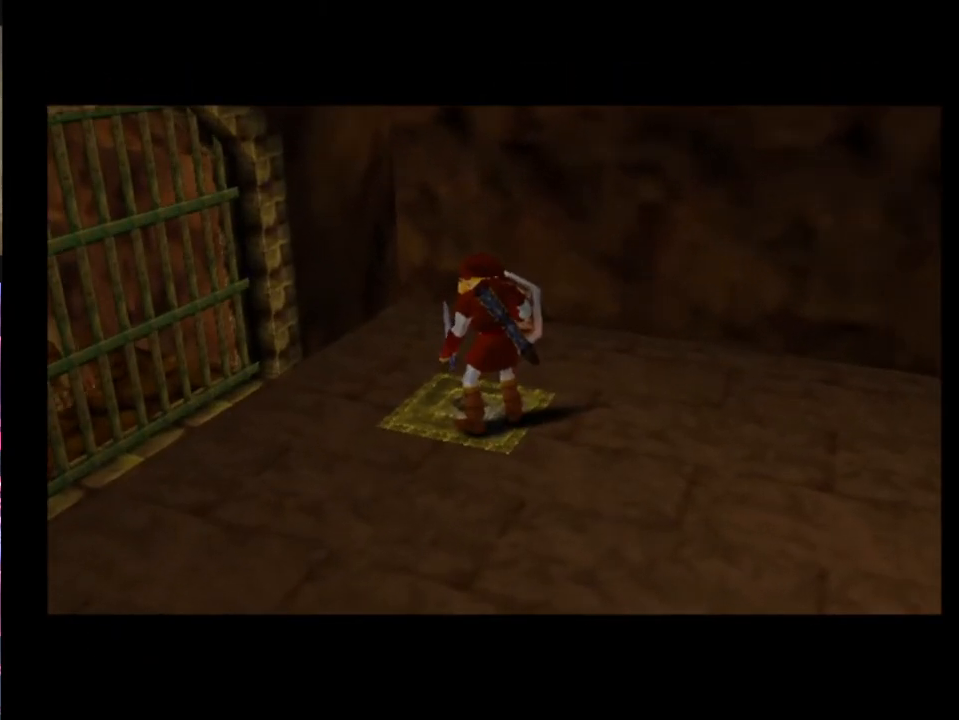
{"buttons": [], "left_stick": "center", "events": []}
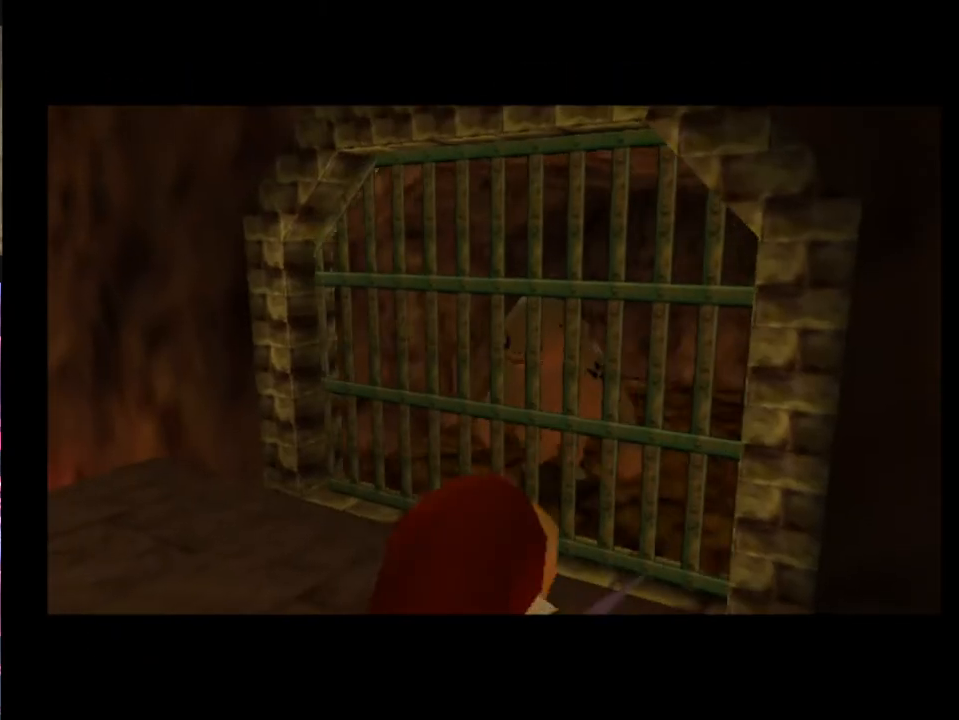
{"buttons": [], "left_stick": "up", "events": [[233, "left_stick", "up"]]}
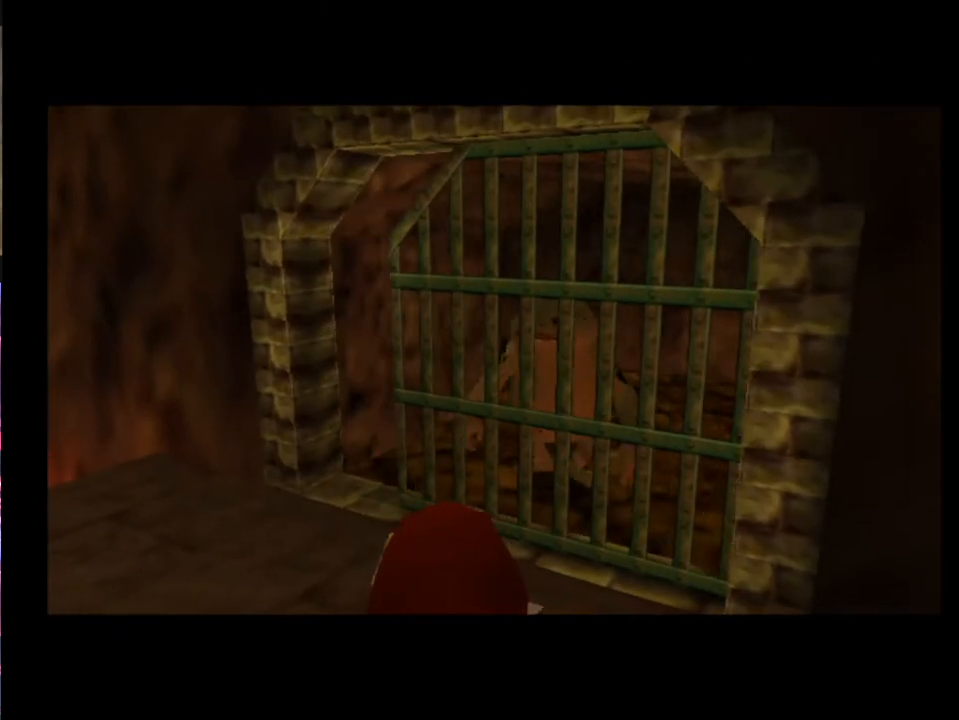
{"buttons": [], "left_stick": "up", "events": []}
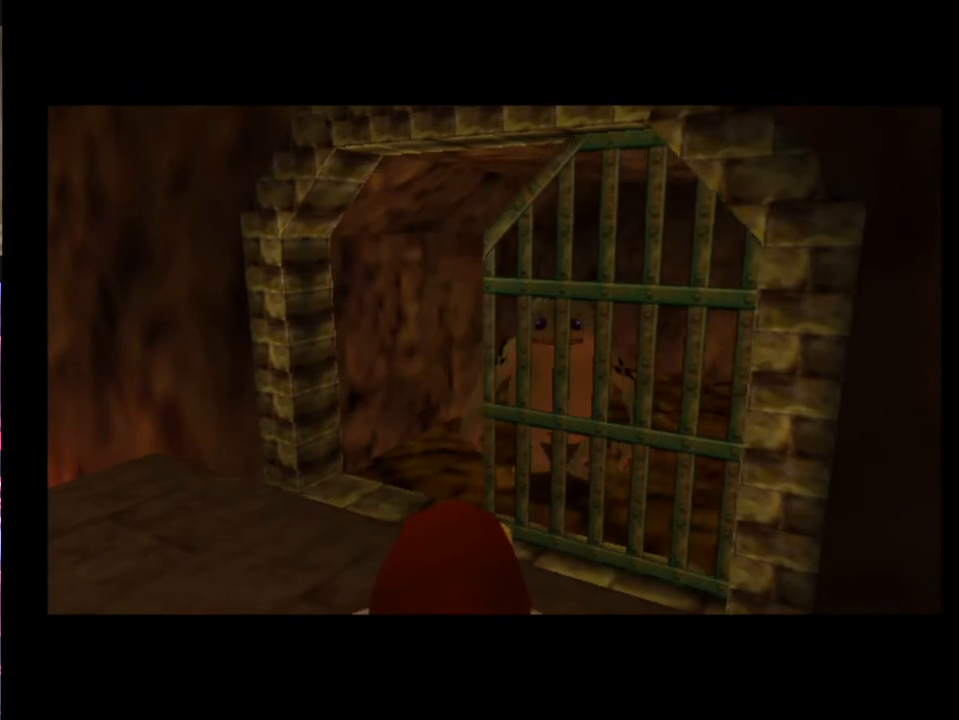
{"buttons": [], "left_stick": "up", "events": []}
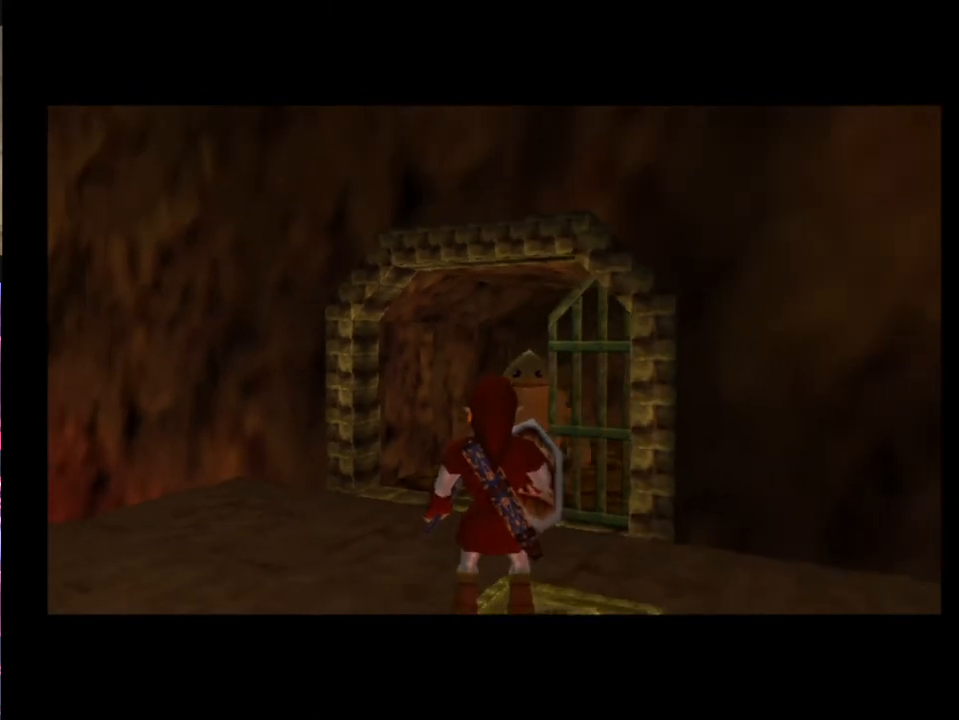
{"buttons": [], "left_stick": "up", "events": [[233, "A", "down"], [333, "A", "up"]]}
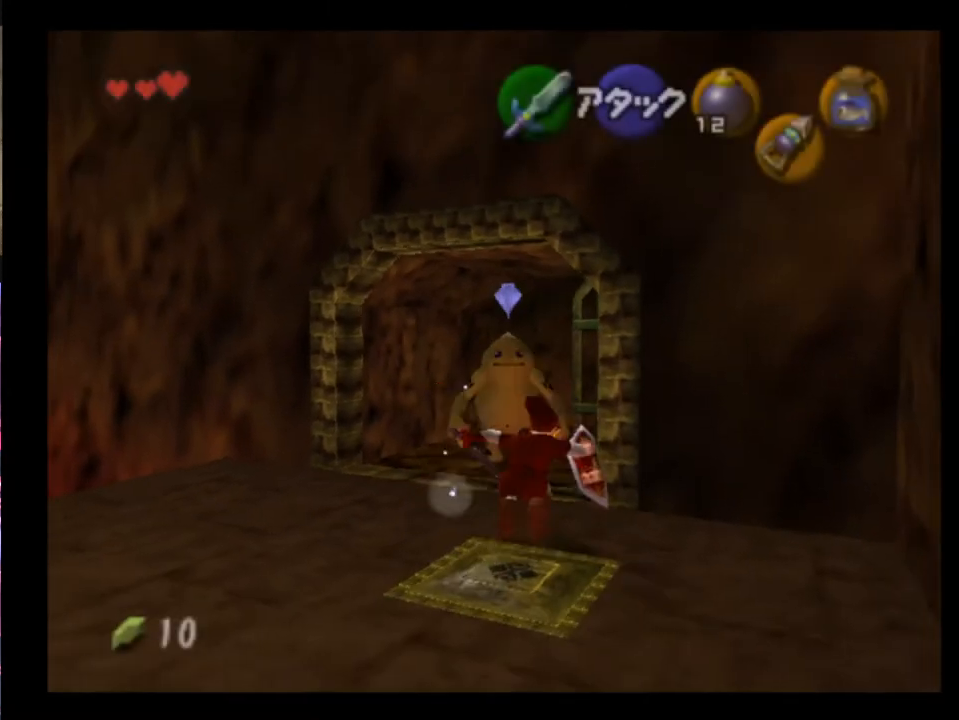
{"buttons": [], "left_stick": "up", "events": []}
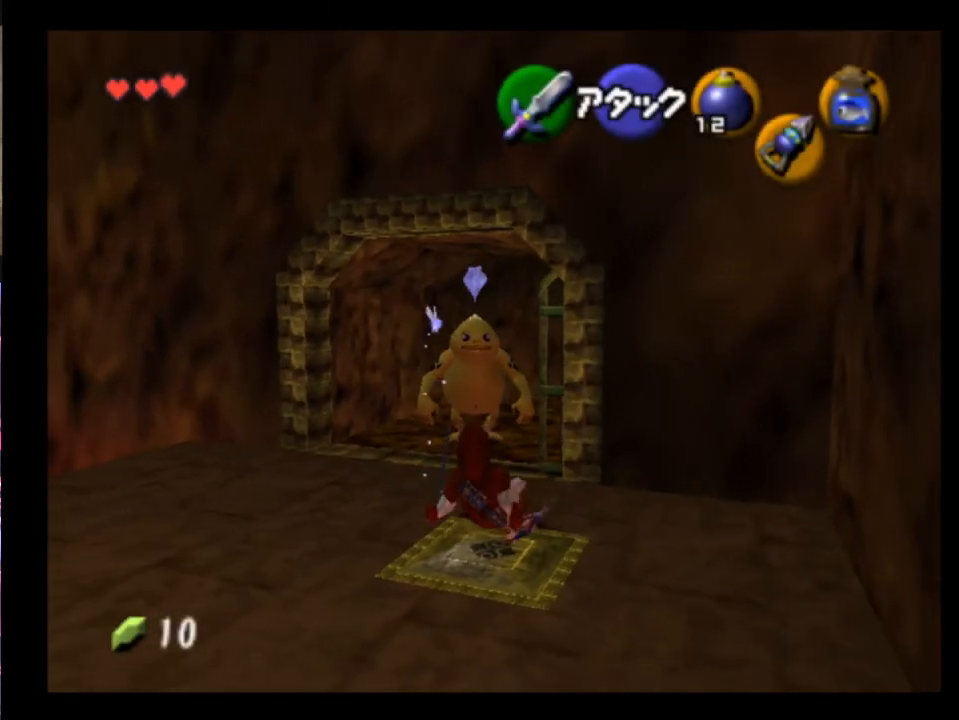
{"buttons": [], "left_stick": "up", "events": []}
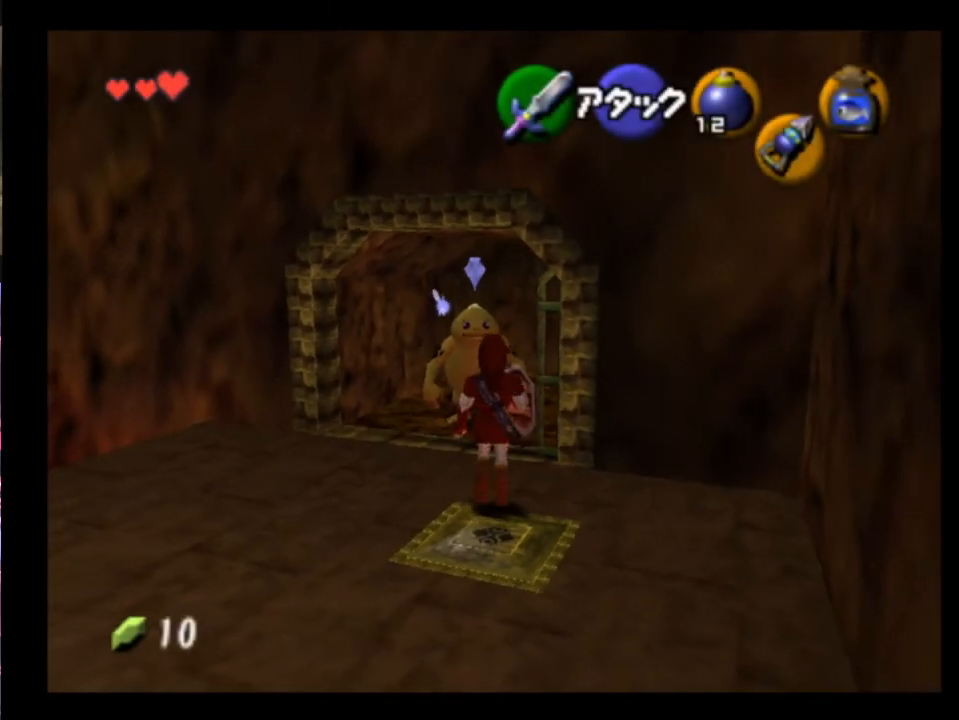
{"buttons": [], "left_stick": "up", "events": []}
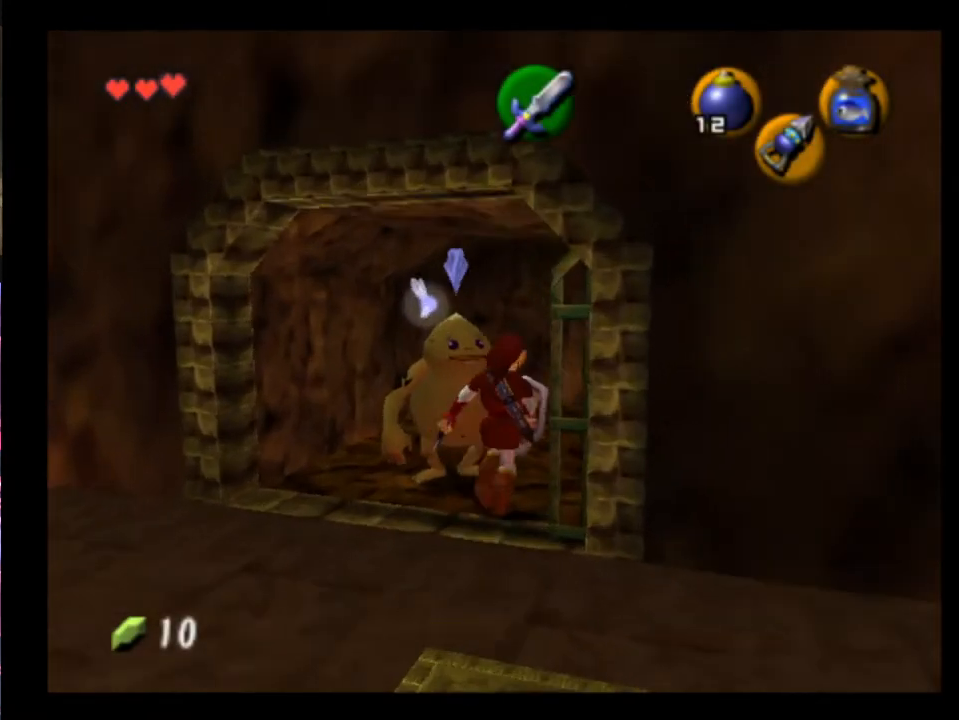
{"buttons": [], "left_stick": "up-left", "events": [[433, "left_stick", "up-left"]]}
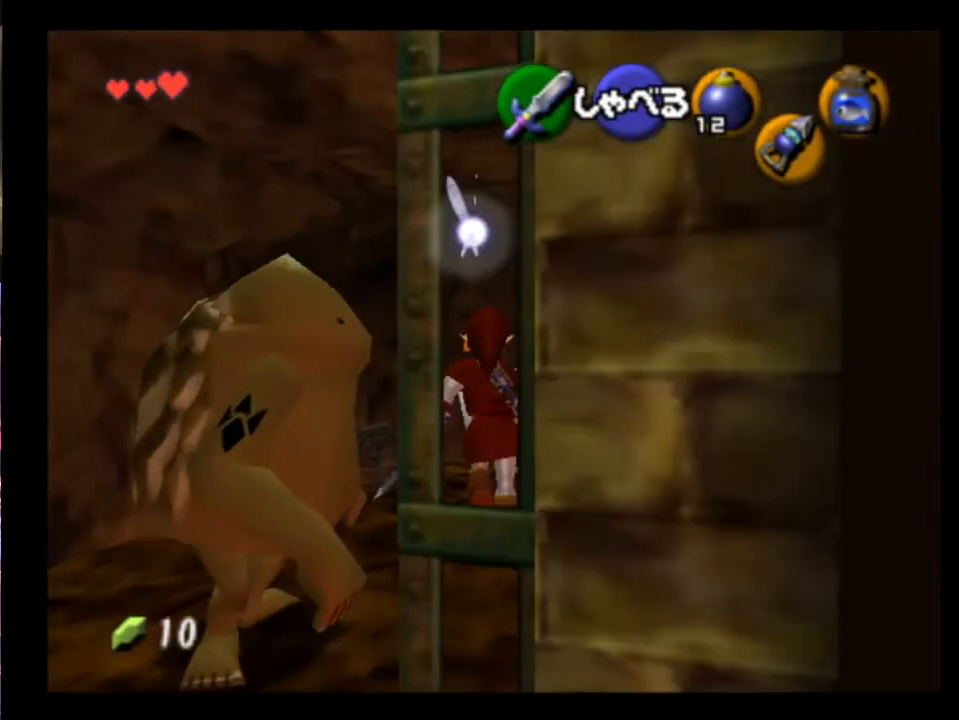
{"buttons": [], "left_stick": "up-left", "events": [[167, "A", "down"], [233, "A", "up"], [333, "A", "down"], [400, "A", "up"]]}
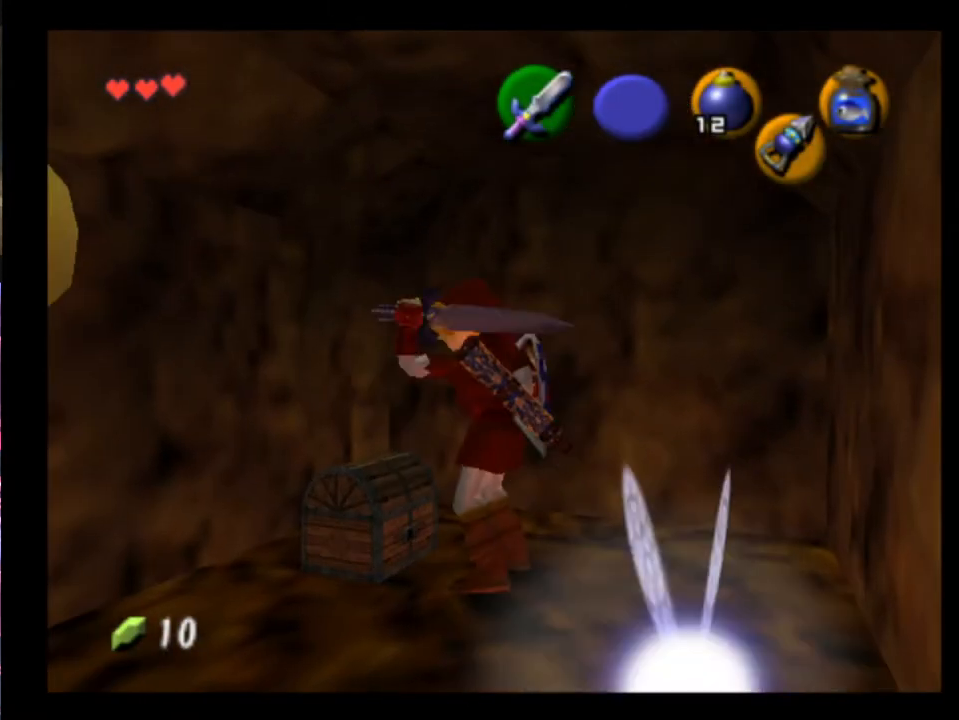
{"buttons": [], "left_stick": "up-left", "events": []}
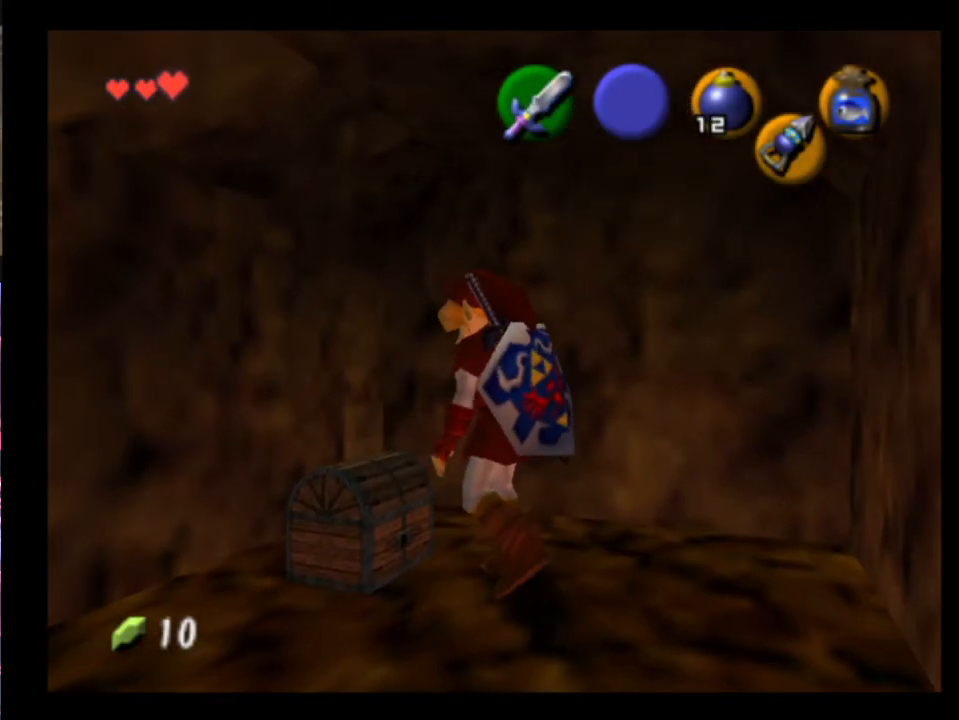
{"buttons": [], "left_stick": "up-left", "events": []}
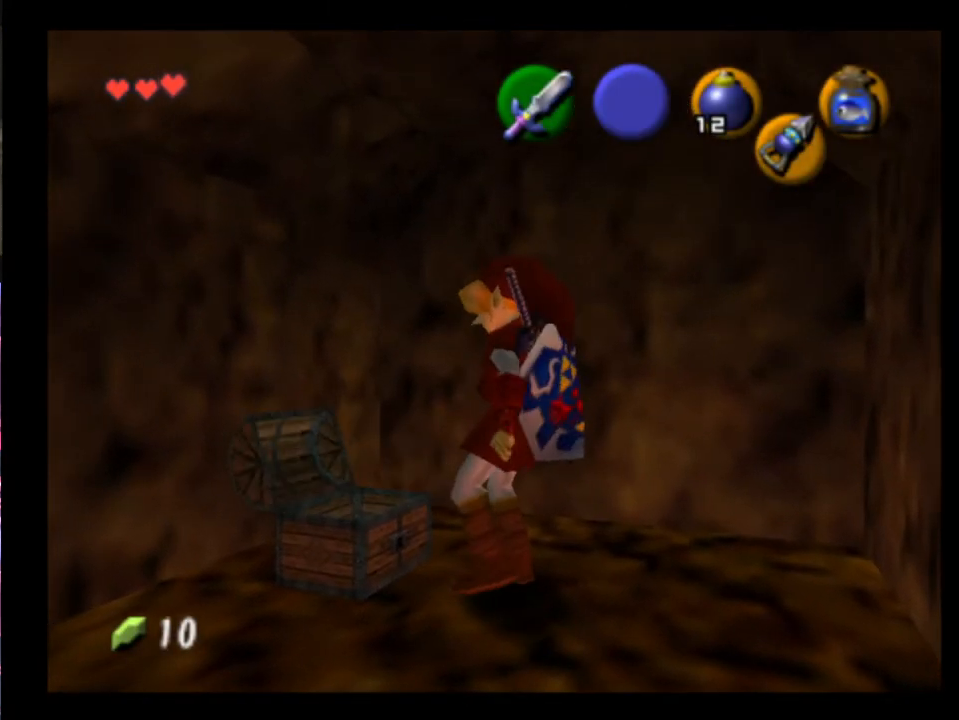
{"buttons": [], "left_stick": "up-left", "events": []}
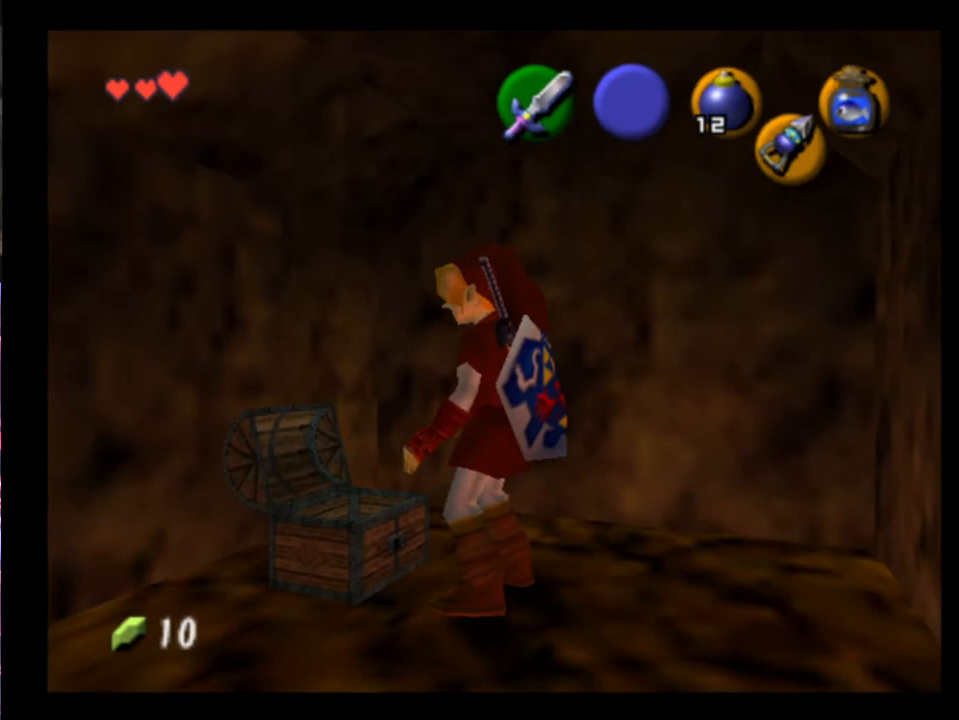
{"buttons": [], "left_stick": "up-left", "events": []}
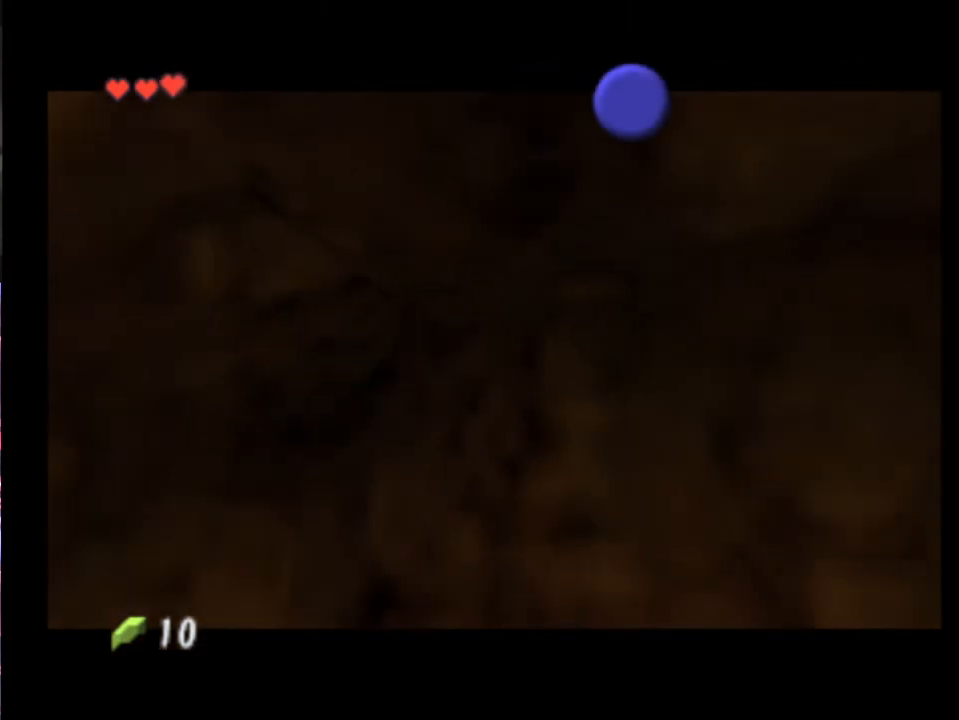
{"buttons": [], "left_stick": "up-left", "events": []}
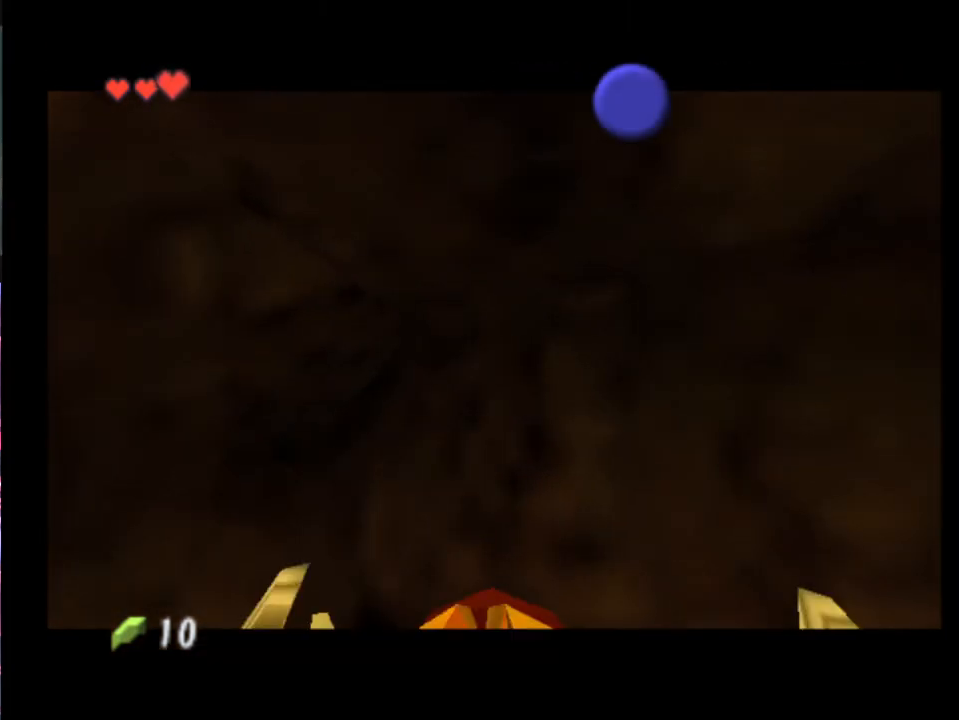
{"buttons": [], "left_stick": "up-left", "events": []}
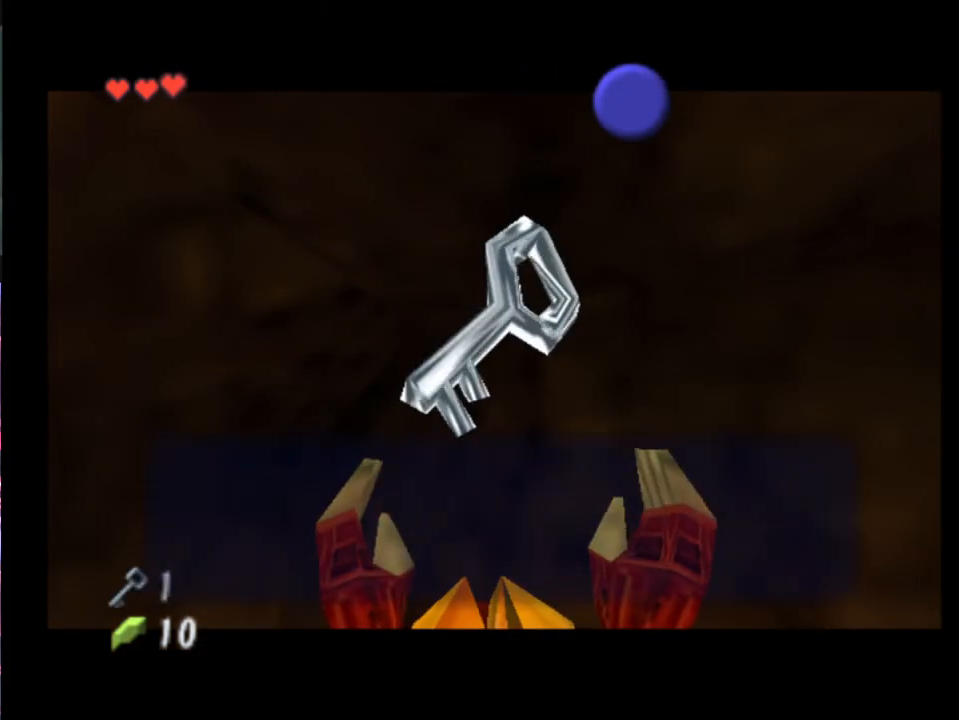
{"buttons": [], "left_stick": "up-left", "events": [[333, "X", "down"], [433, "X", "up"]]}